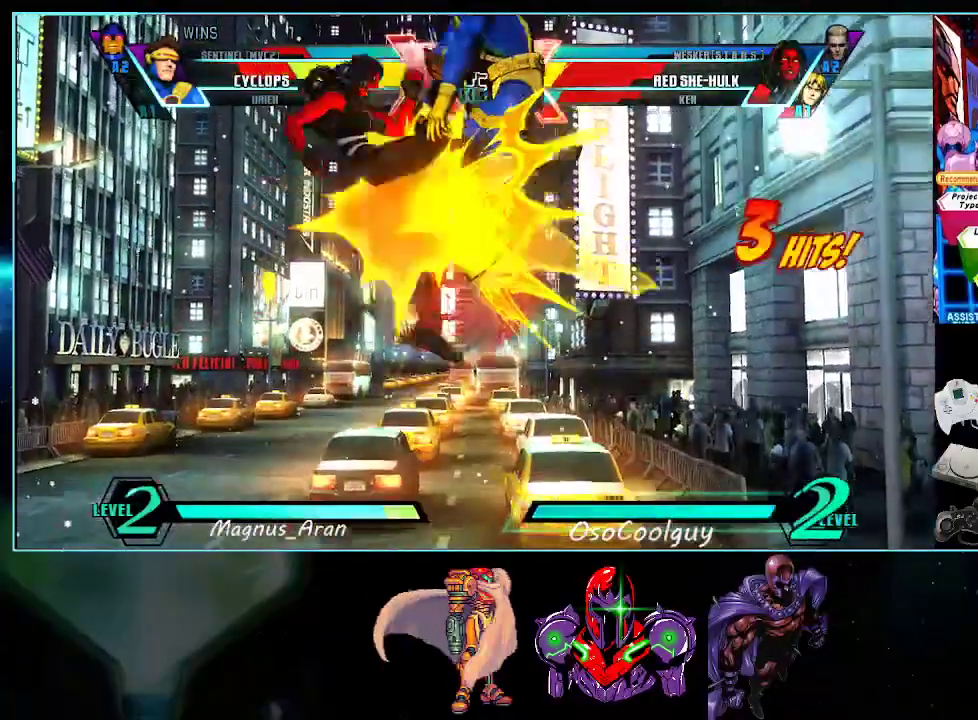
Gameplay with a controller (Nintendo layout); each line is a JSON object with the inputs held at the frame after it. "events" lists button and stick changes between this image and that frame as [ms after this image, input, new state], when the widget could be followed in between. Not read: L3 R3.
{"buttons": ["DPAD_DOWN", "DPAD_RIGHT"], "events": [[17, "X", "up"], [17, "Y", "up"]]}
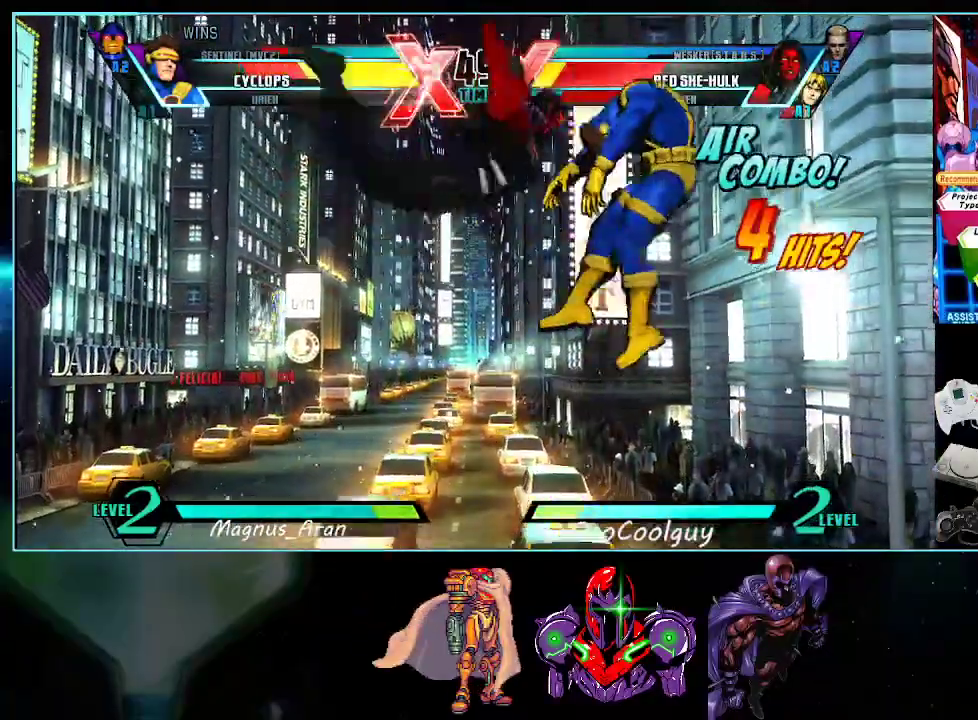
{"buttons": ["DPAD_DOWN", "DPAD_RIGHT"], "events": []}
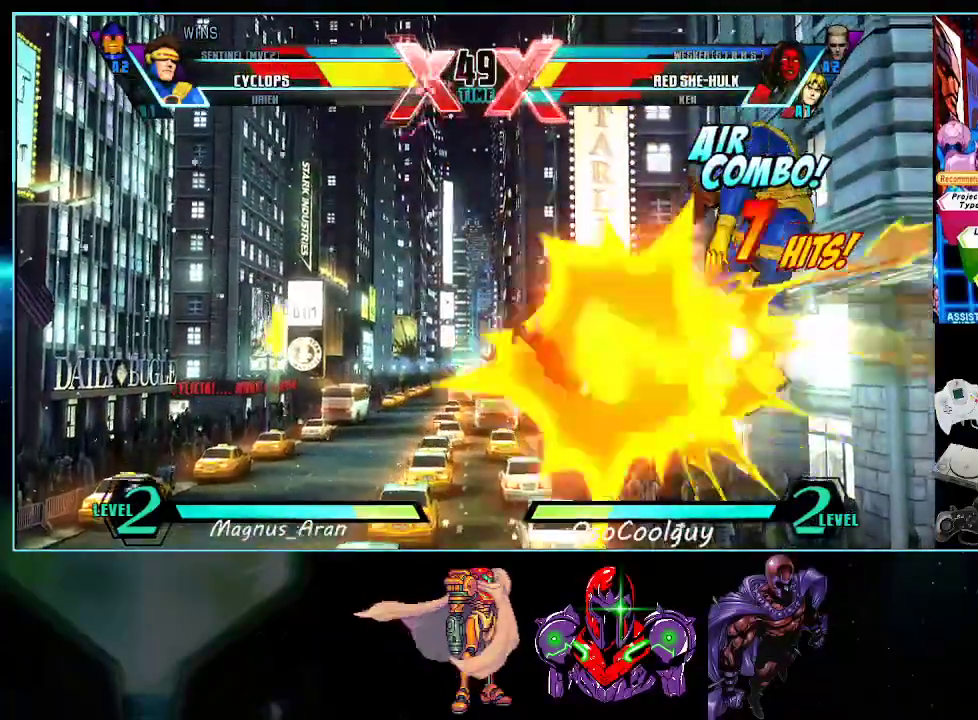
{"buttons": ["DPAD_DOWN", "DPAD_RIGHT"], "events": []}
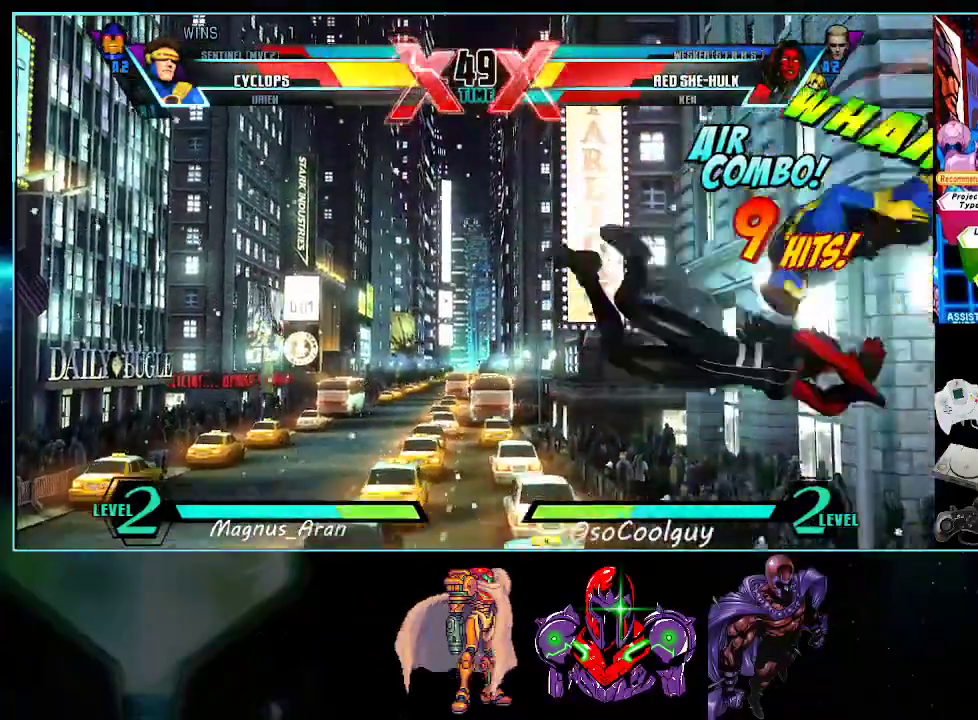
{"buttons": ["DPAD_DOWN", "DPAD_RIGHT"], "events": []}
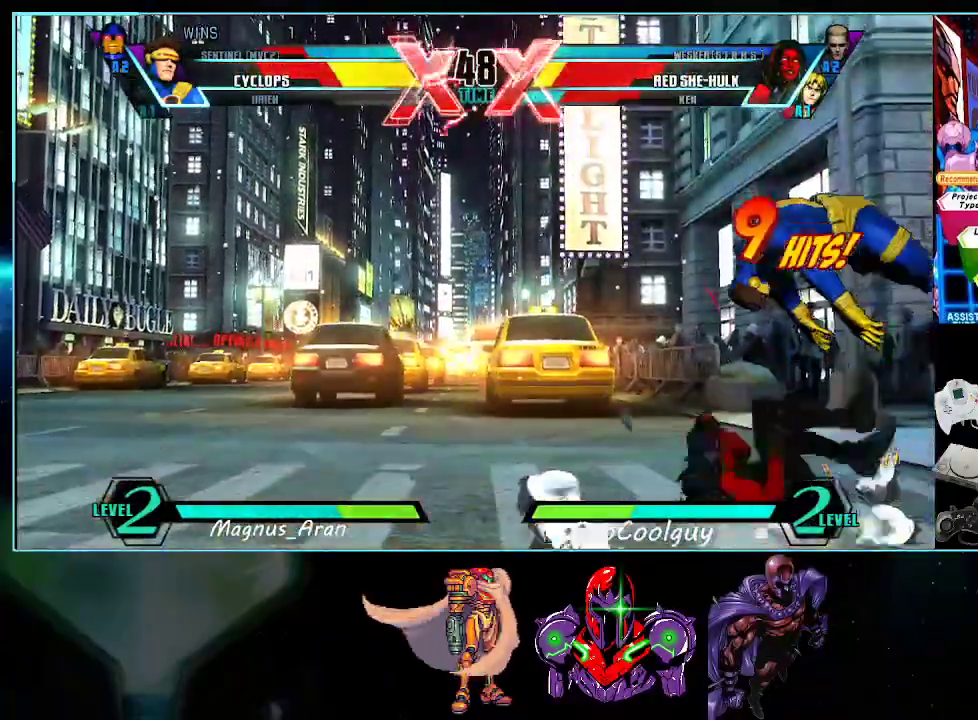
{"buttons": ["DPAD_DOWN", "DPAD_RIGHT"], "events": []}
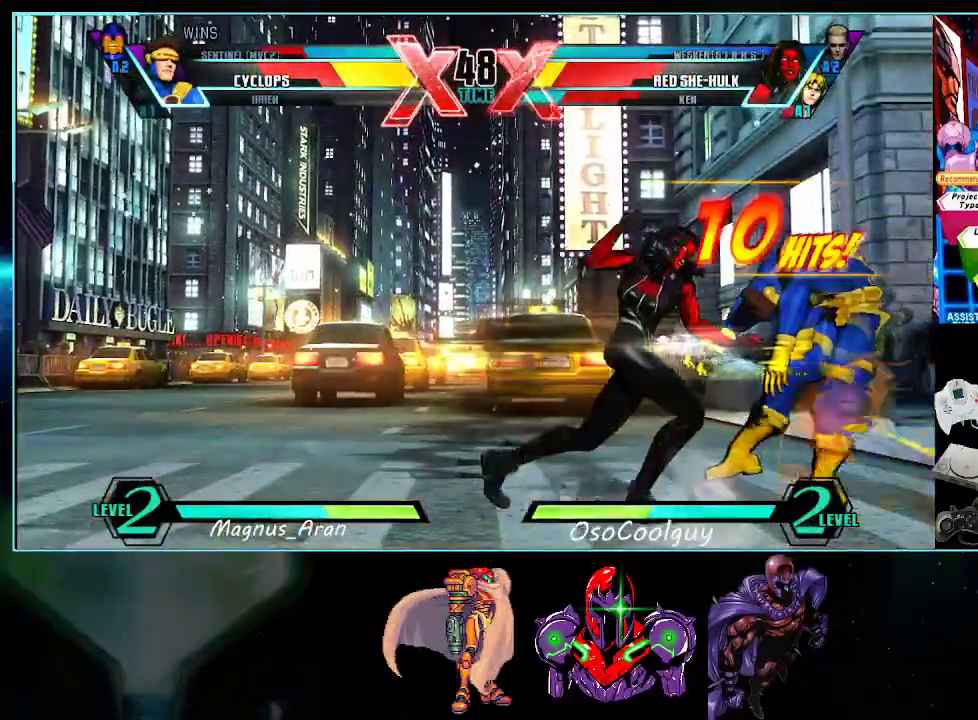
{"buttons": ["DPAD_DOWN", "DPAD_RIGHT"], "events": []}
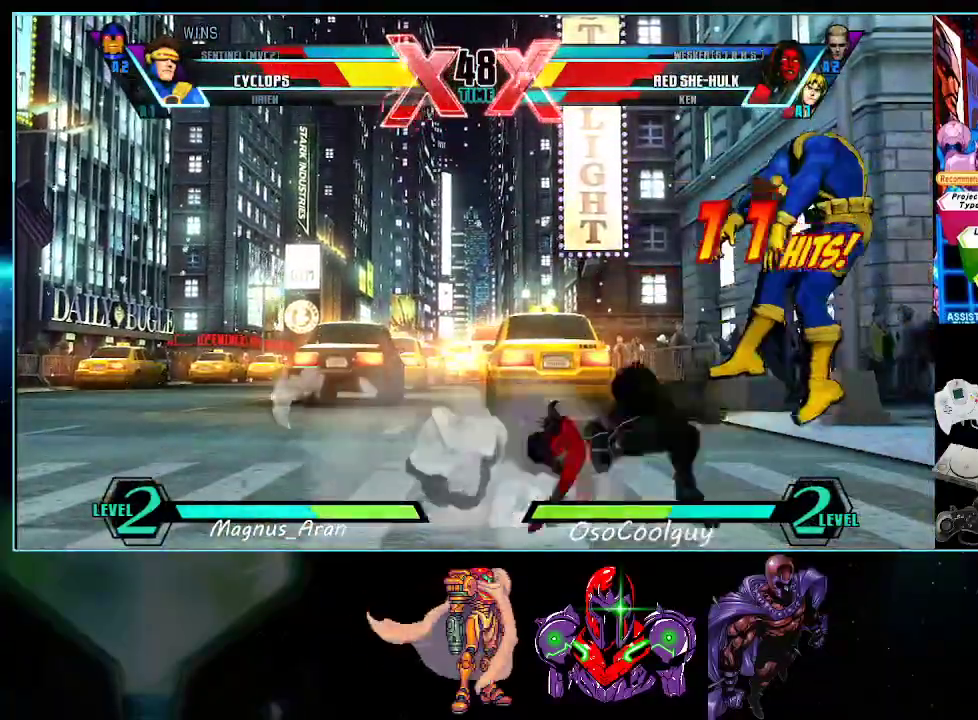
{"buttons": ["DPAD_DOWN", "DPAD_RIGHT"], "events": []}
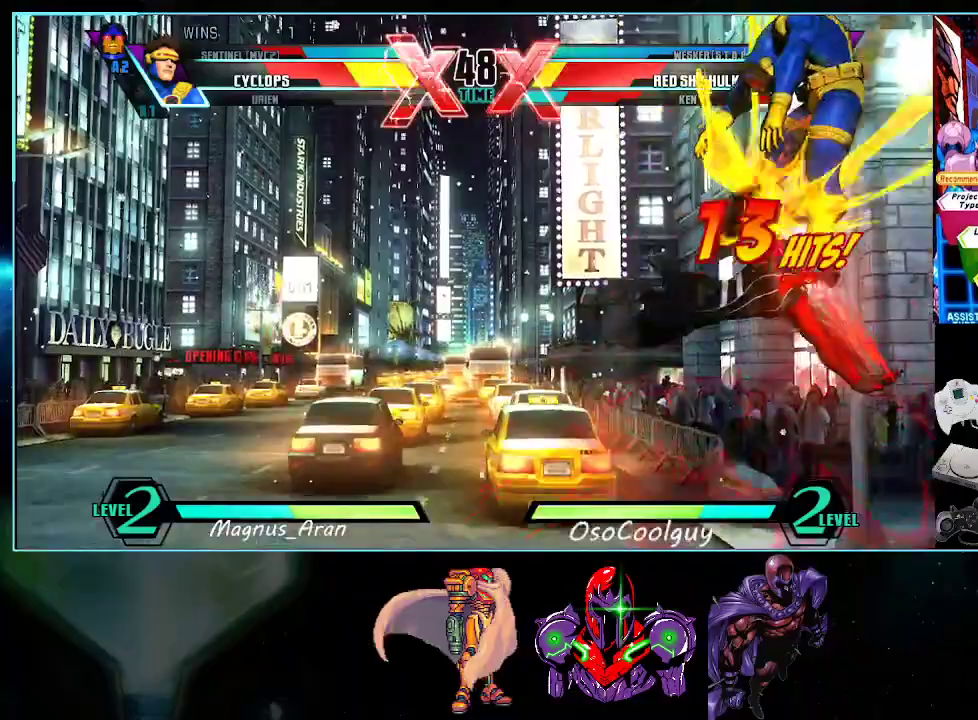
{"buttons": ["DPAD_RIGHT"], "events": [[167, "DPAD_DOWN", "up"]]}
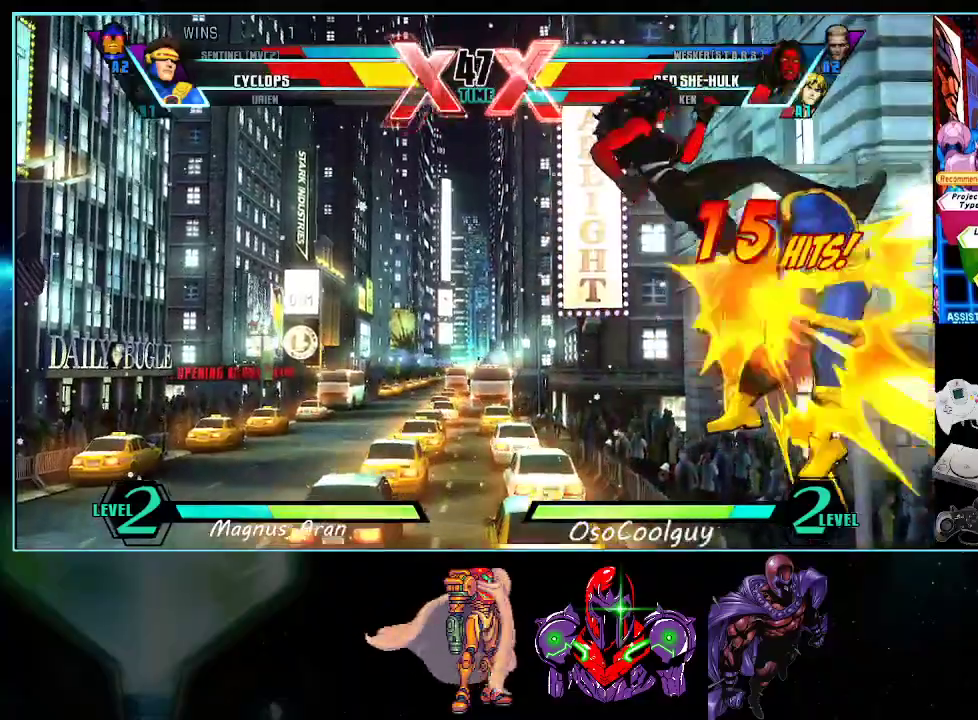
{"buttons": ["DPAD_RIGHT"], "events": []}
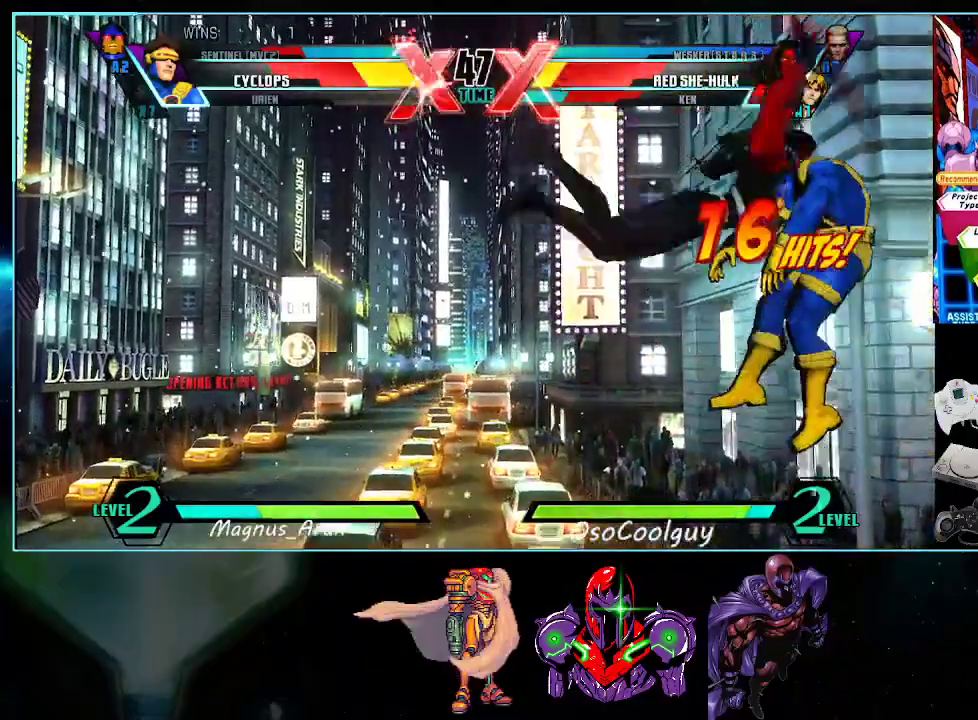
{"buttons": ["DPAD_RIGHT"], "events": []}
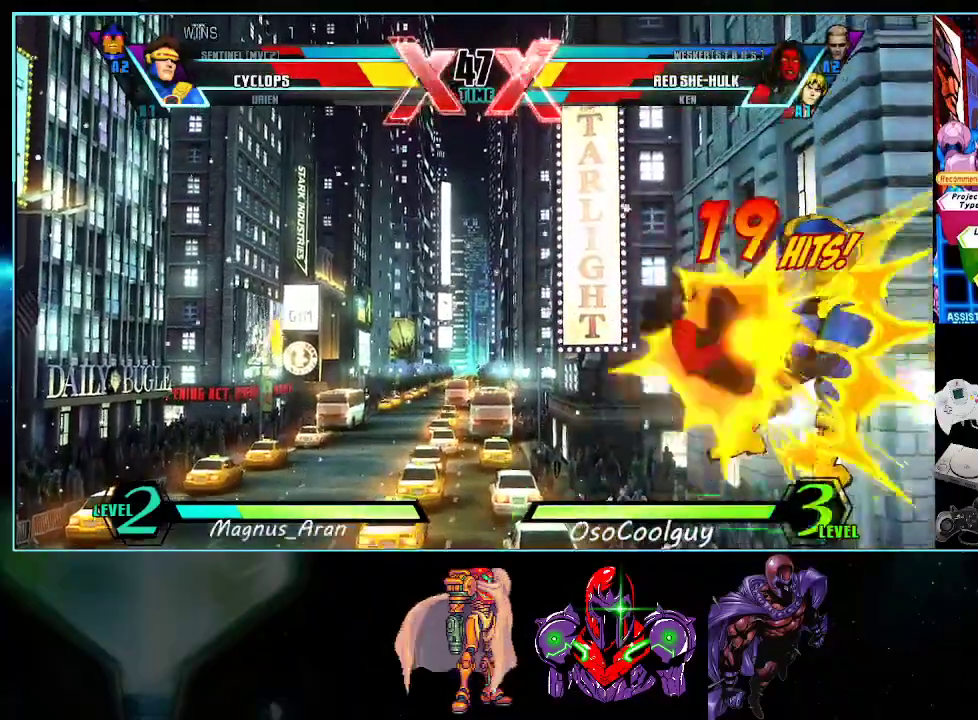
{"buttons": [], "events": [[267, "DPAD_RIGHT", "up"]]}
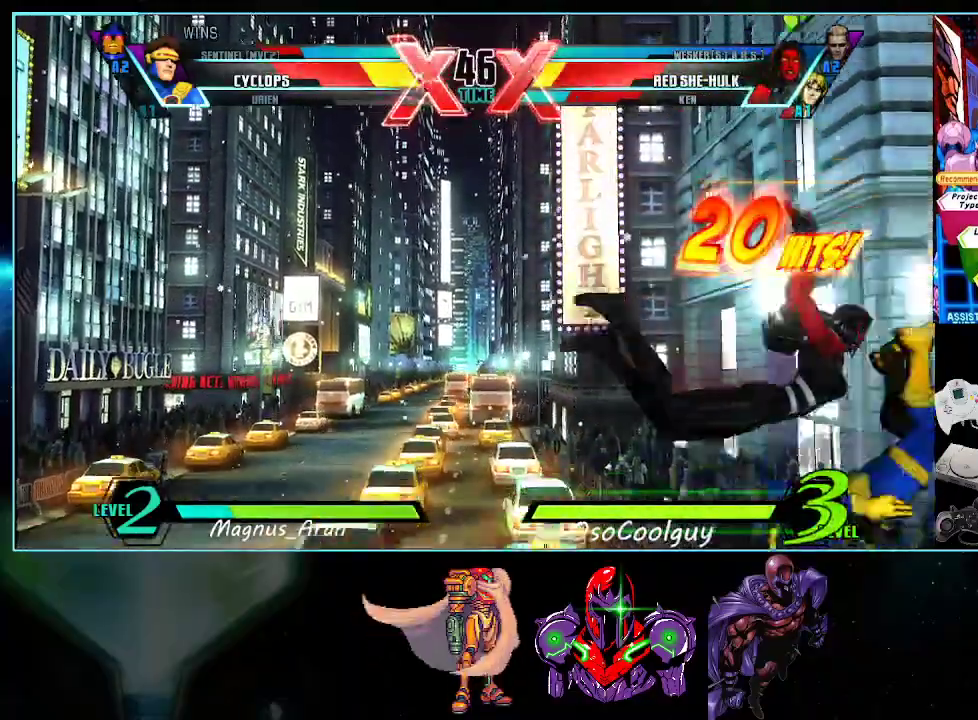
{"buttons": [], "events": []}
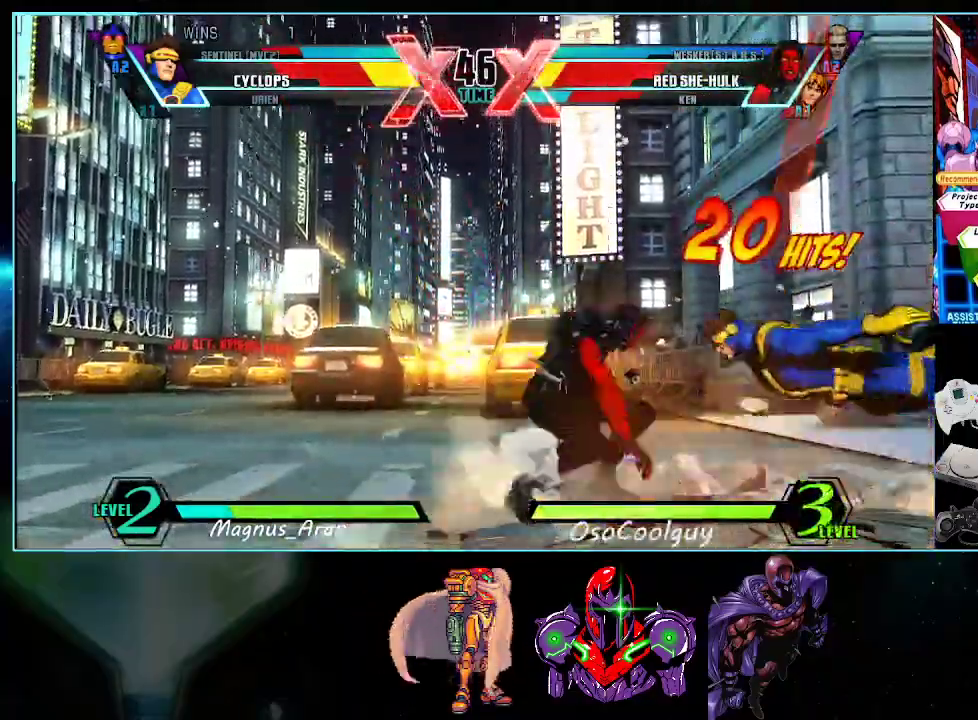
{"buttons": ["DPAD_DOWN", "DPAD_RIGHT"], "events": [[83, "DPAD_RIGHT", "down"], [167, "DPAD_DOWN", "down"]]}
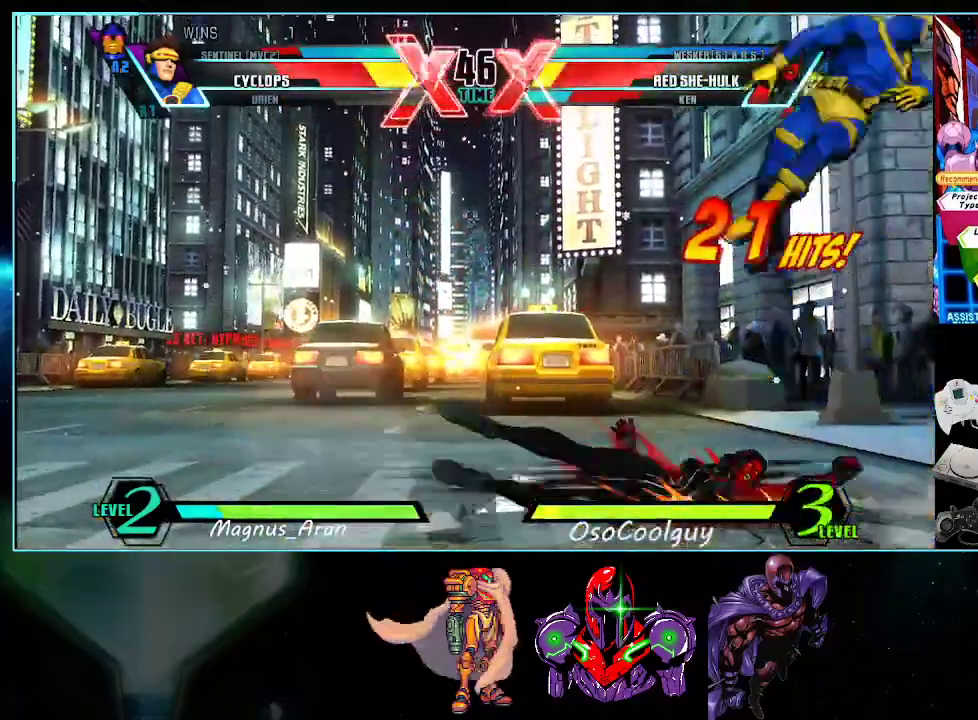
{"buttons": ["DPAD_RIGHT"], "events": [[250, "DPAD_DOWN", "up"]]}
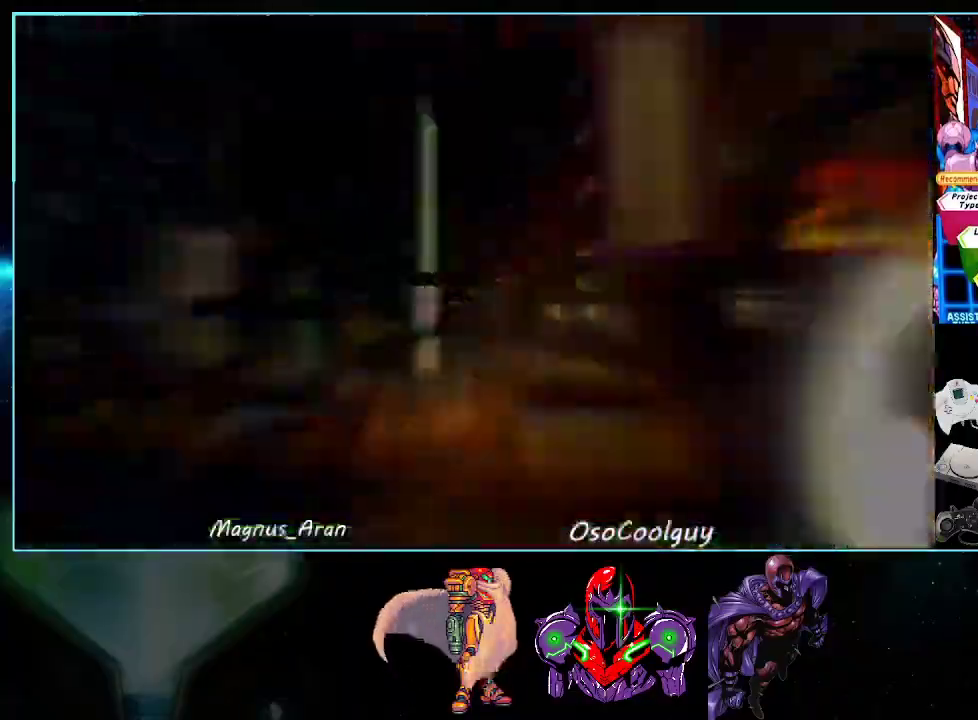
{"buttons": ["DPAD_RIGHT"], "events": []}
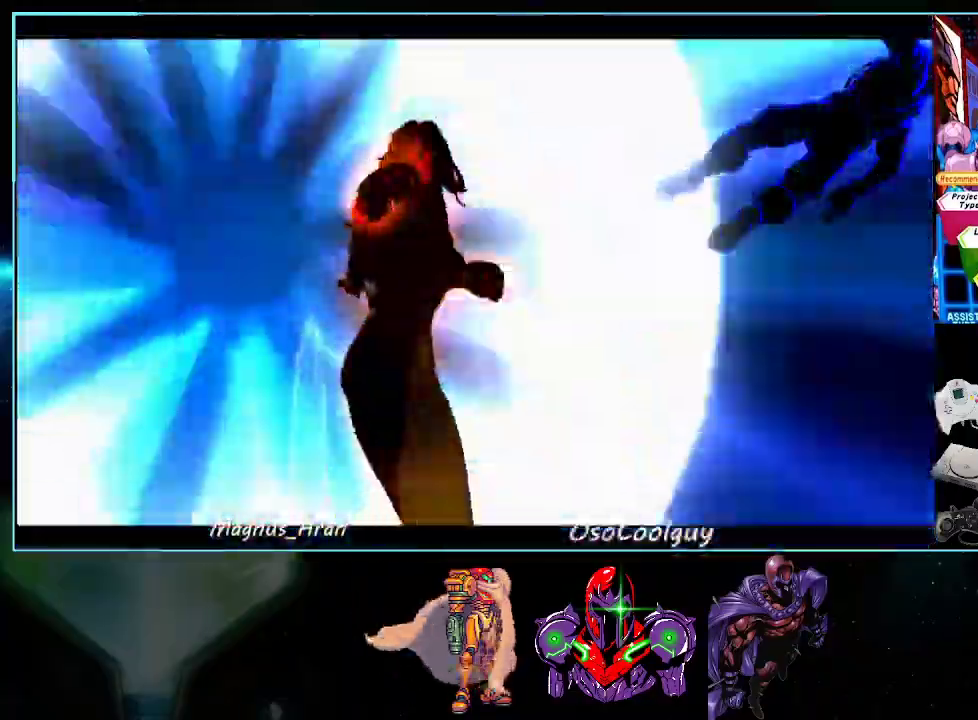
{"buttons": ["DPAD_RIGHT"], "events": []}
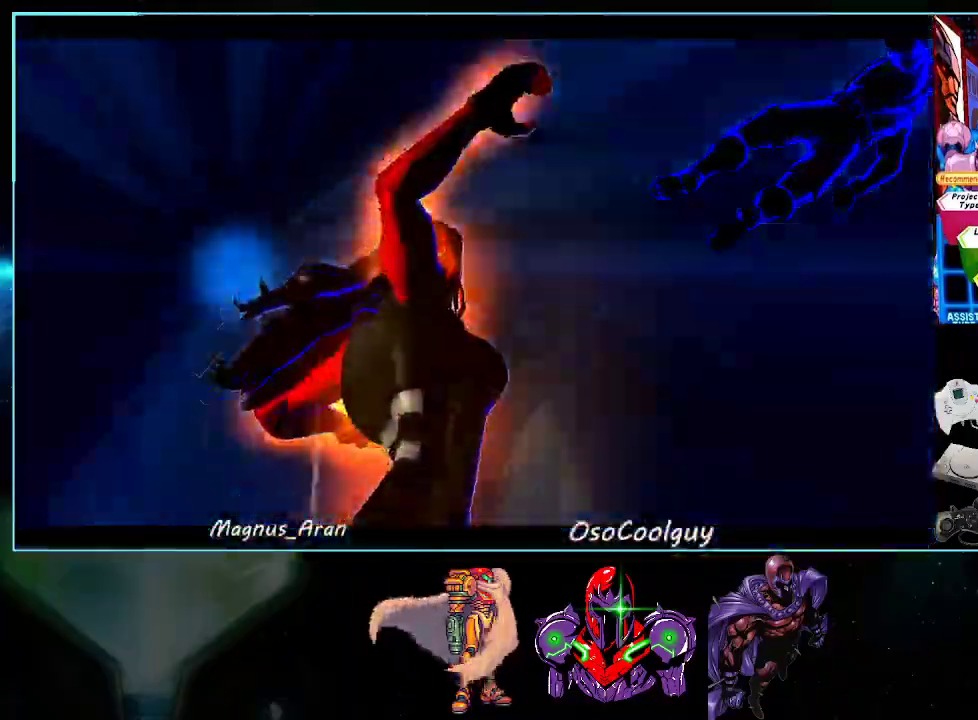
{"buttons": ["DPAD_RIGHT"], "events": [[17, "DPAD_RIGHT", "up"], [233, "DPAD_RIGHT", "down"]]}
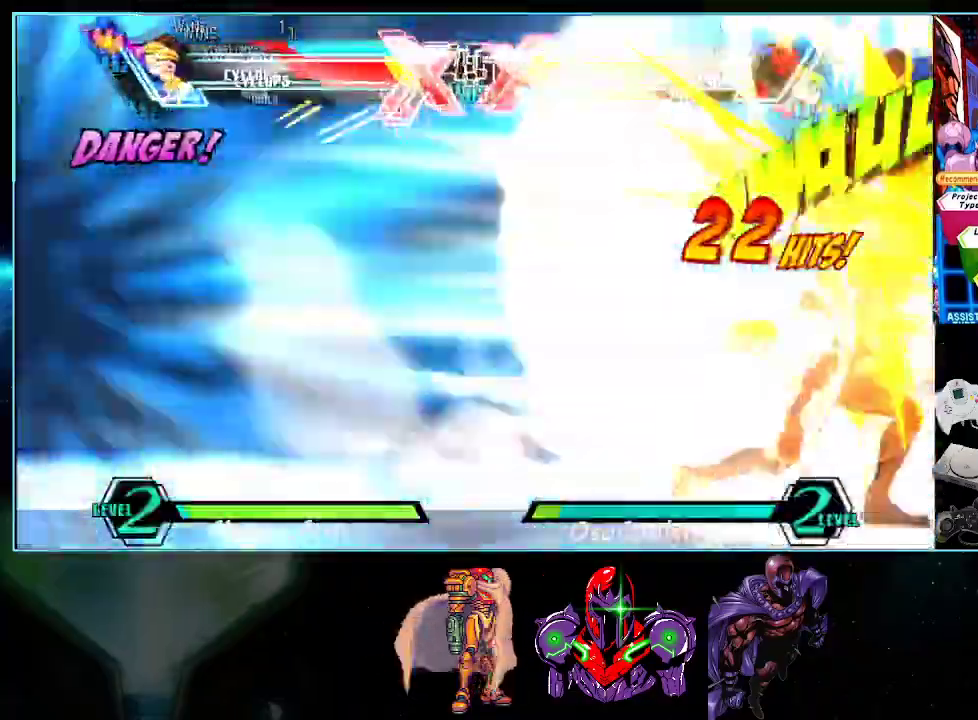
{"buttons": [], "events": [[150, "DPAD_RIGHT", "up"]]}
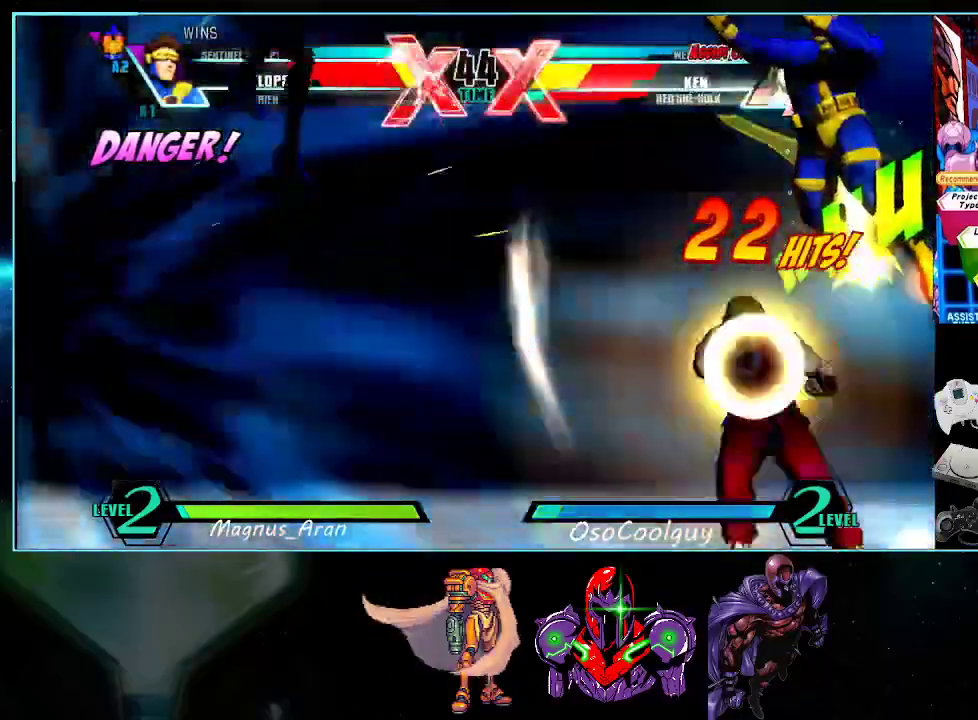
{"buttons": [], "events": []}
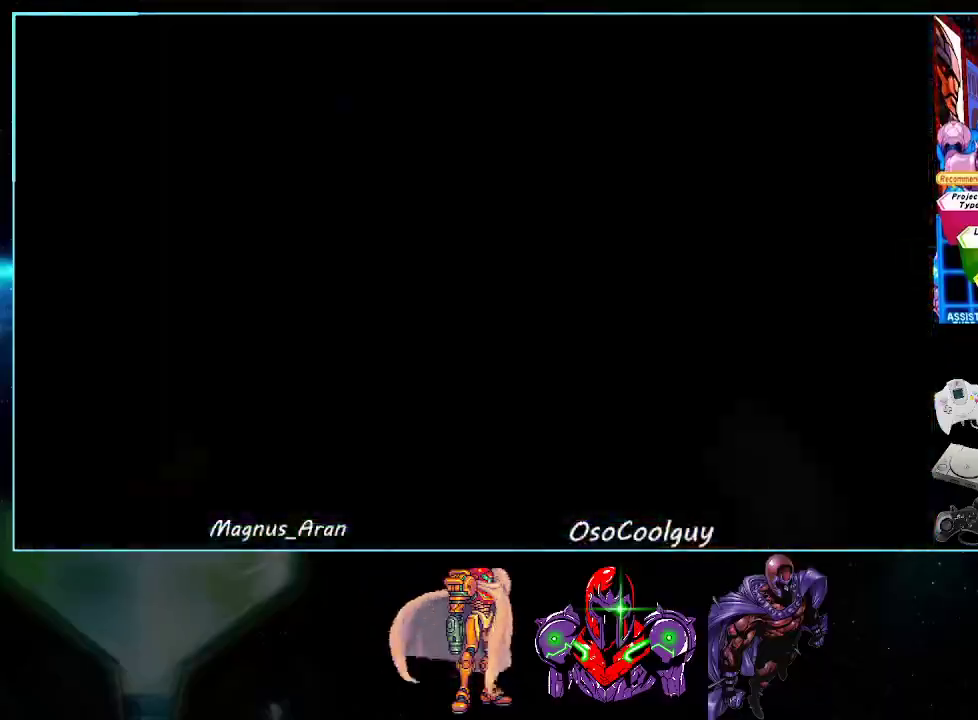
{"buttons": [], "events": []}
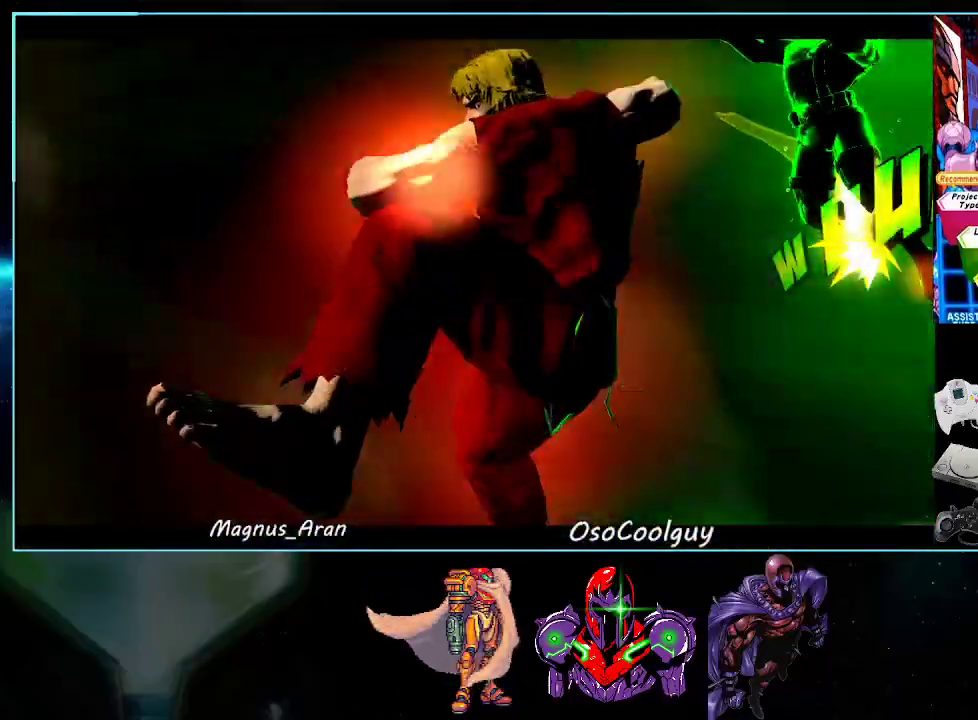
{"buttons": ["DPAD_LEFT"], "events": [[300, "DPAD_LEFT", "down"]]}
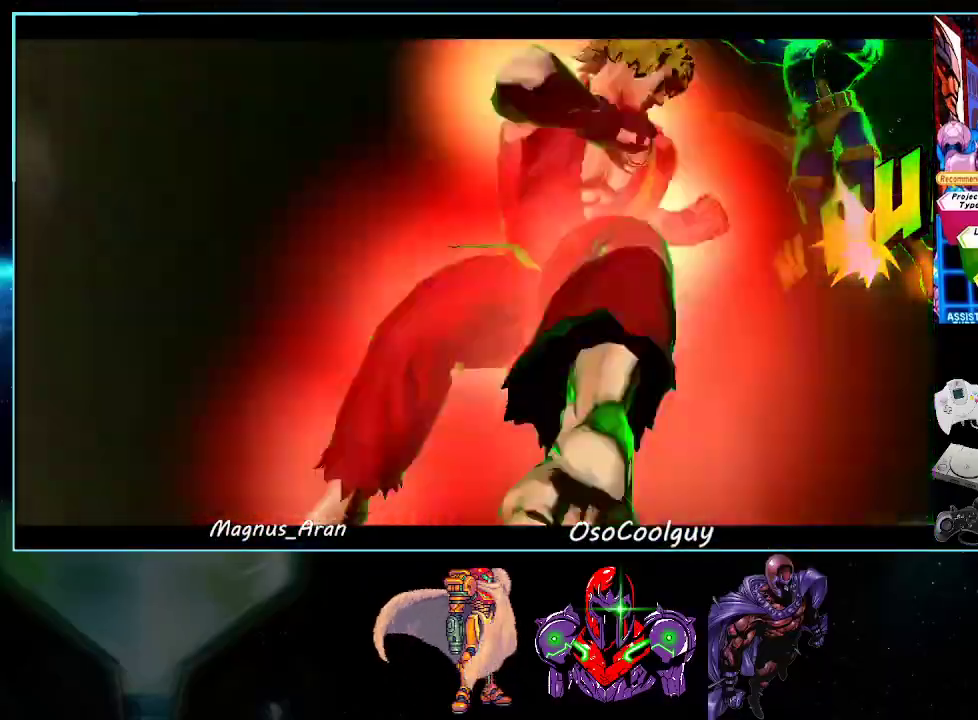
{"buttons": ["DPAD_LEFT"], "events": []}
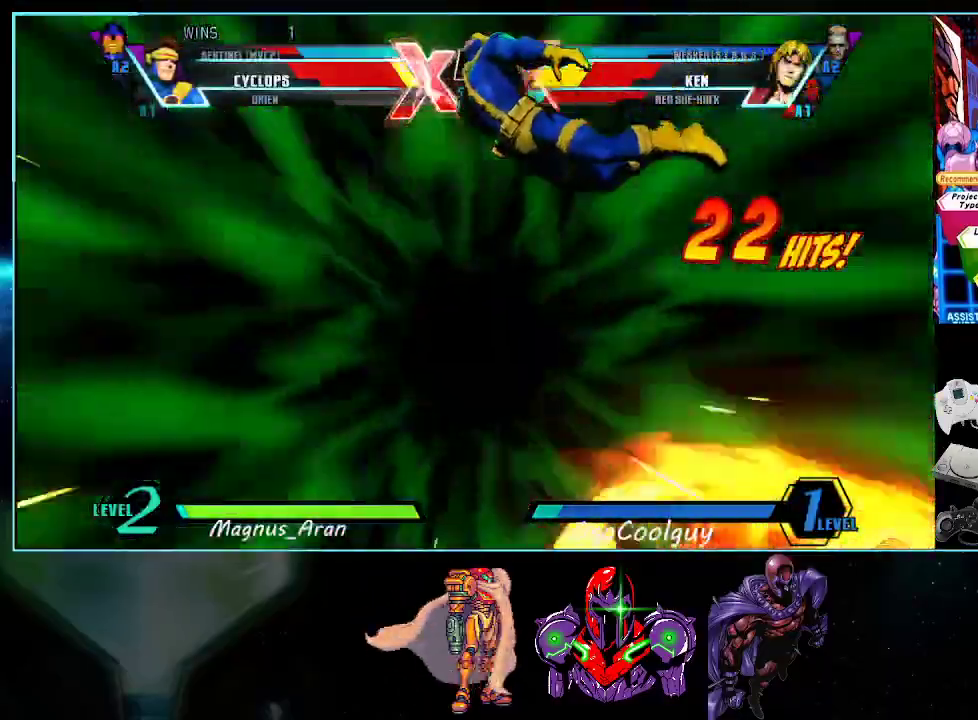
{"buttons": ["Y", "DPAD_LEFT"], "events": [[267, "X", "down"], [267, "Y", "down"], [333, "X", "up"], [333, "Y", "up"], [400, "X", "down"], [417, "Y", "down"], [483, "X", "up"]]}
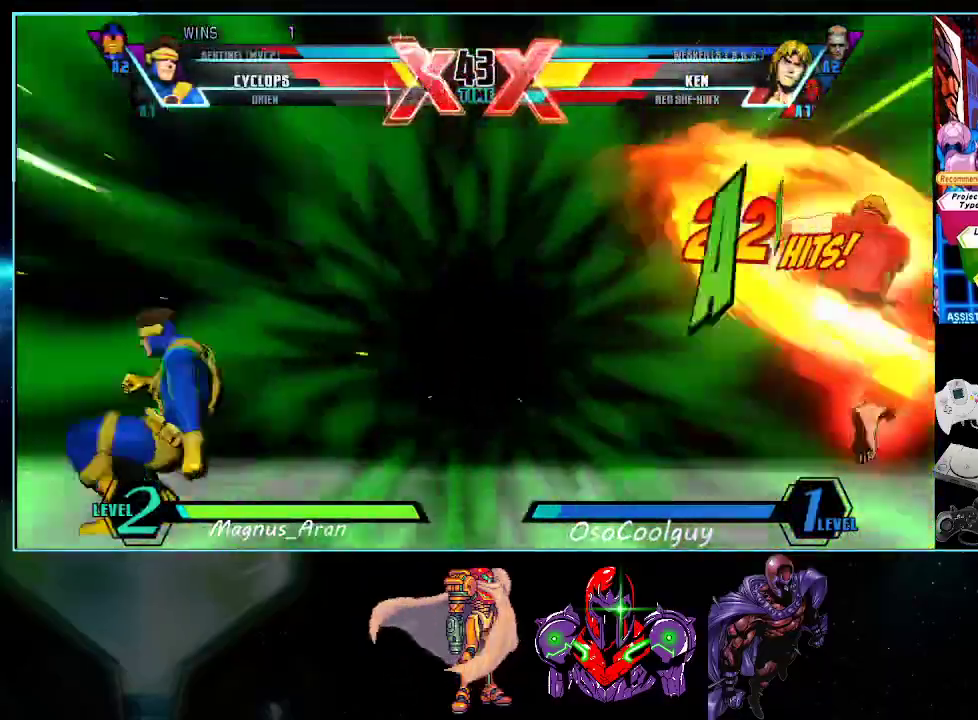
{"buttons": [], "events": [[17, "Y", "up"], [267, "DPAD_DOWN", "down"], [300, "DPAD_LEFT", "up"], [367, "DPAD_RIGHT", "down"], [400, "DPAD_DOWN", "up"], [417, "X", "down"], [450, "DPAD_RIGHT", "up"], [483, "X", "up"]]}
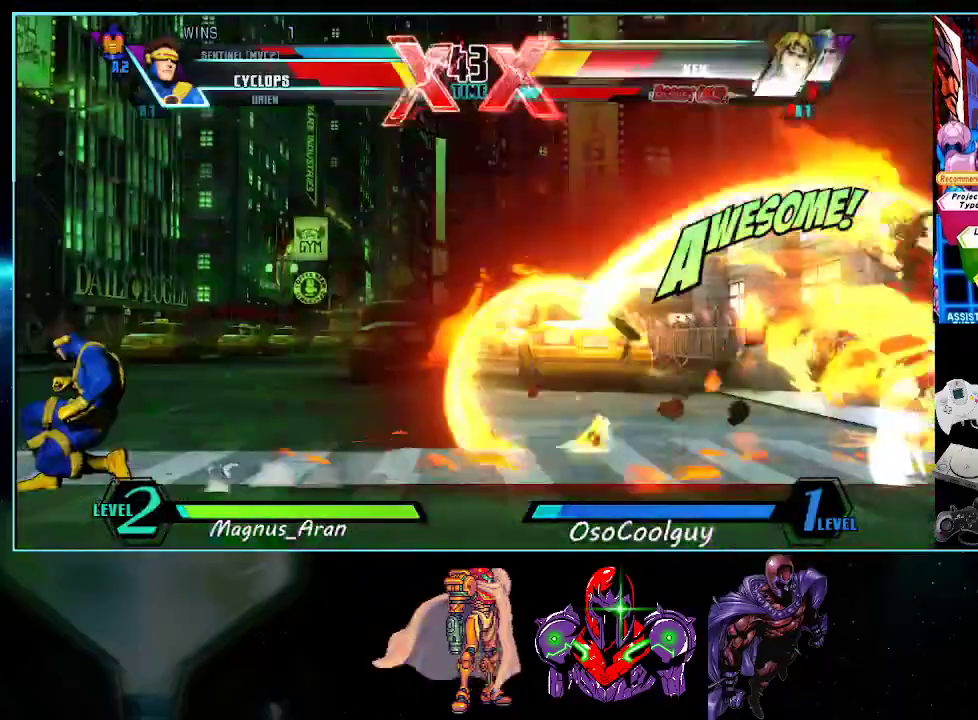
{"buttons": [], "events": [[50, "DPAD_LEFT", "down"], [83, "DPAD_DOWN", "down"], [83, "DPAD_LEFT", "up"], [150, "DPAD_DOWN", "up"], [150, "DPAD_RIGHT", "down"], [200, "X", "down"], [200, "Y", "down"], [233, "DPAD_RIGHT", "up"], [267, "X", "up"], [267, "Y", "up"]]}
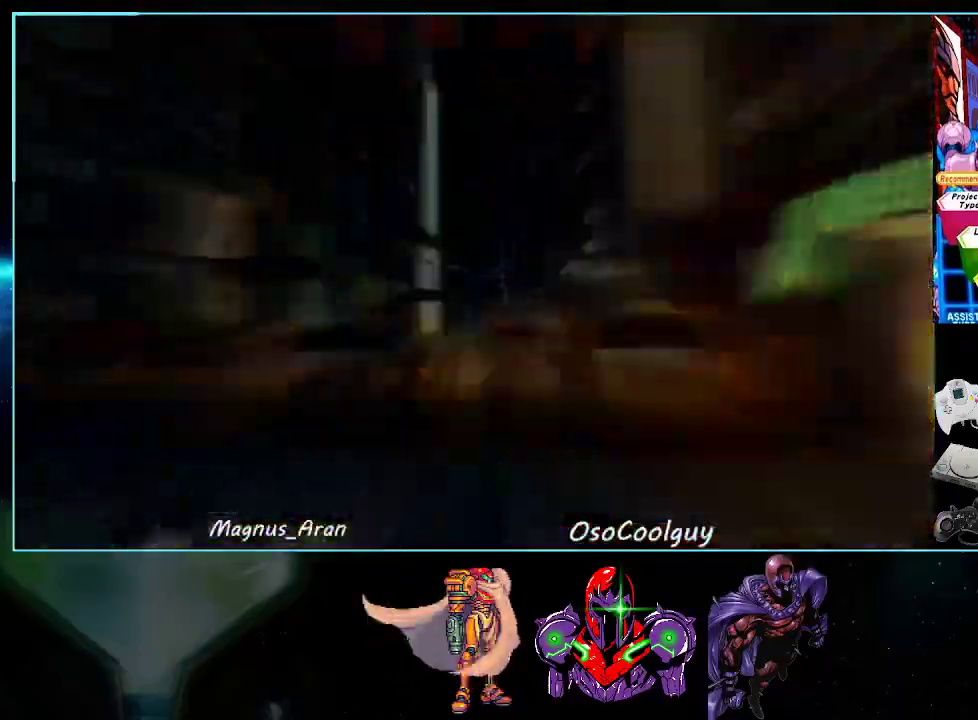
{"buttons": ["DPAD_LEFT"], "events": [[183, "DPAD_LEFT", "down"]]}
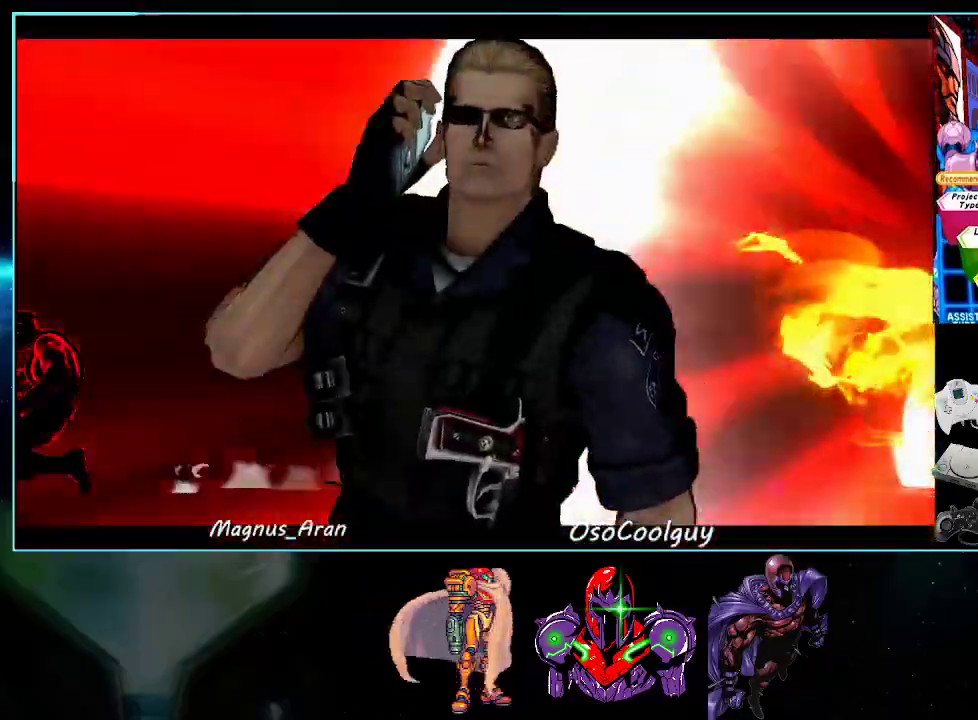
{"buttons": ["DPAD_LEFT"], "events": []}
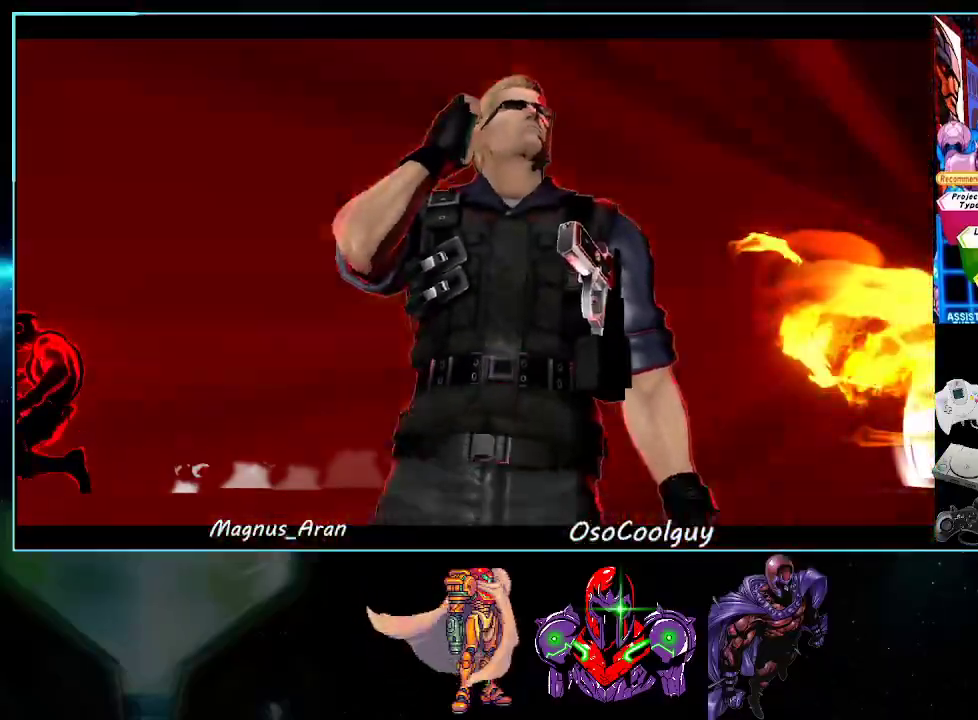
{"buttons": ["DPAD_LEFT"], "events": []}
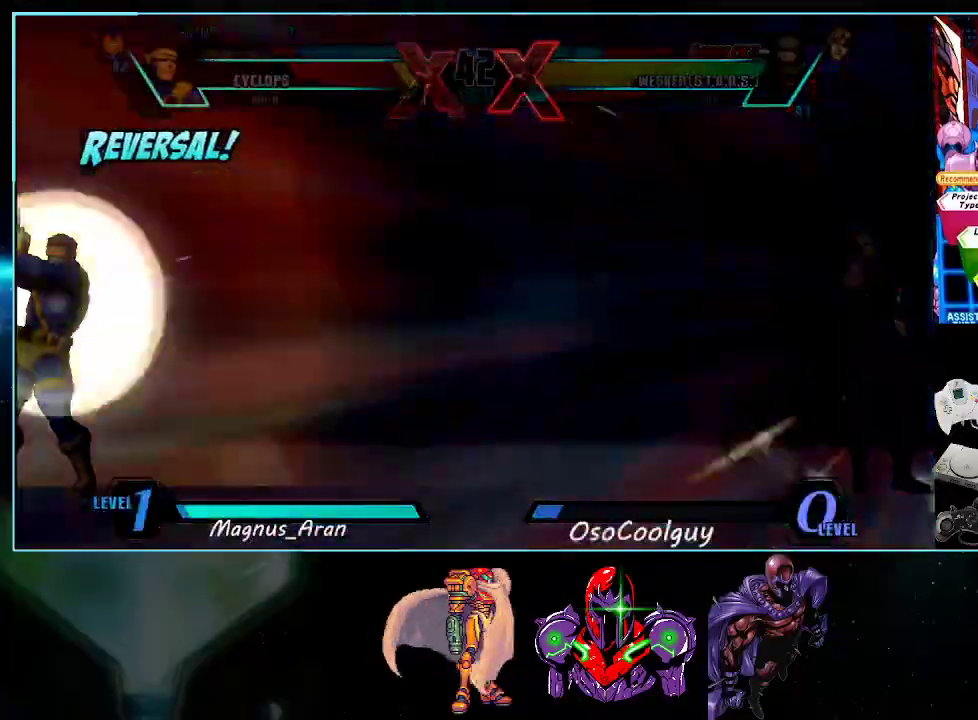
{"buttons": ["X", "Y"], "events": [[333, "DPAD_LEFT", "up"], [400, "X", "down"], [400, "Y", "down"]]}
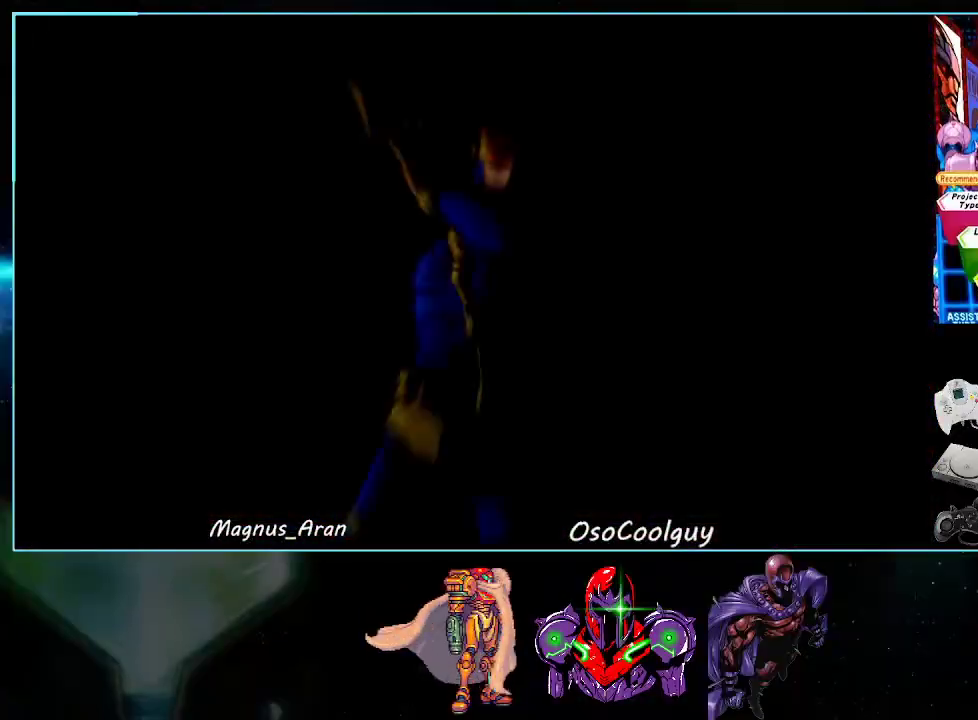
{"buttons": [], "events": [[17, "X", "up"], [50, "Y", "up"], [167, "X", "down"], [200, "X", "up"], [267, "B", "down"], [267, "Y", "down"], [333, "B", "up"], [333, "X", "down"], [333, "Y", "up"], [383, "X", "up"], [450, "B", "down"], [450, "Y", "down"], [483, "B", "up"], [483, "Y", "up"]]}